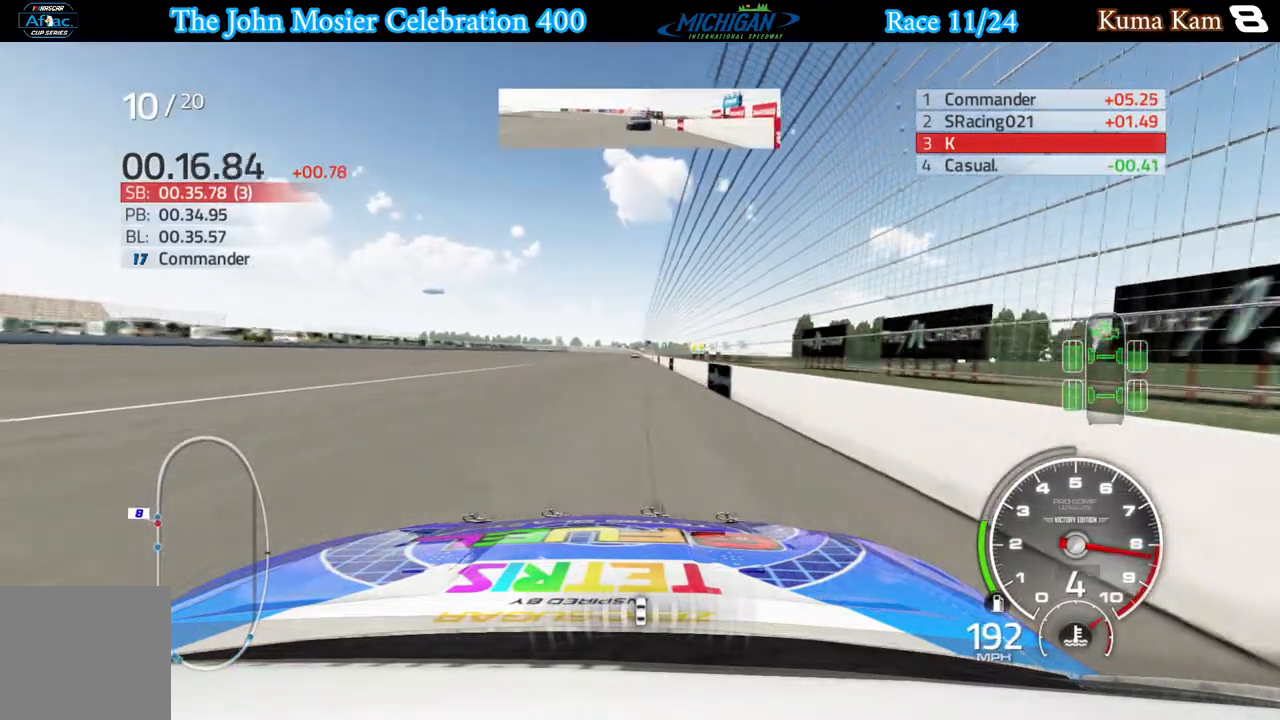
Gameplay with a controller (Xbox layout); each line is a JSON object with the inputs held at the frame after it. "events" lists button and stick changes between this image and that frame as [ms after this image, input, new state], when the widget could be followed in between.
{"buttons": ["R2"], "left_stick": "center", "right_stick": "center", "events": [[233, "left_stick", "right"], [300, "left_stick", "center"]]}
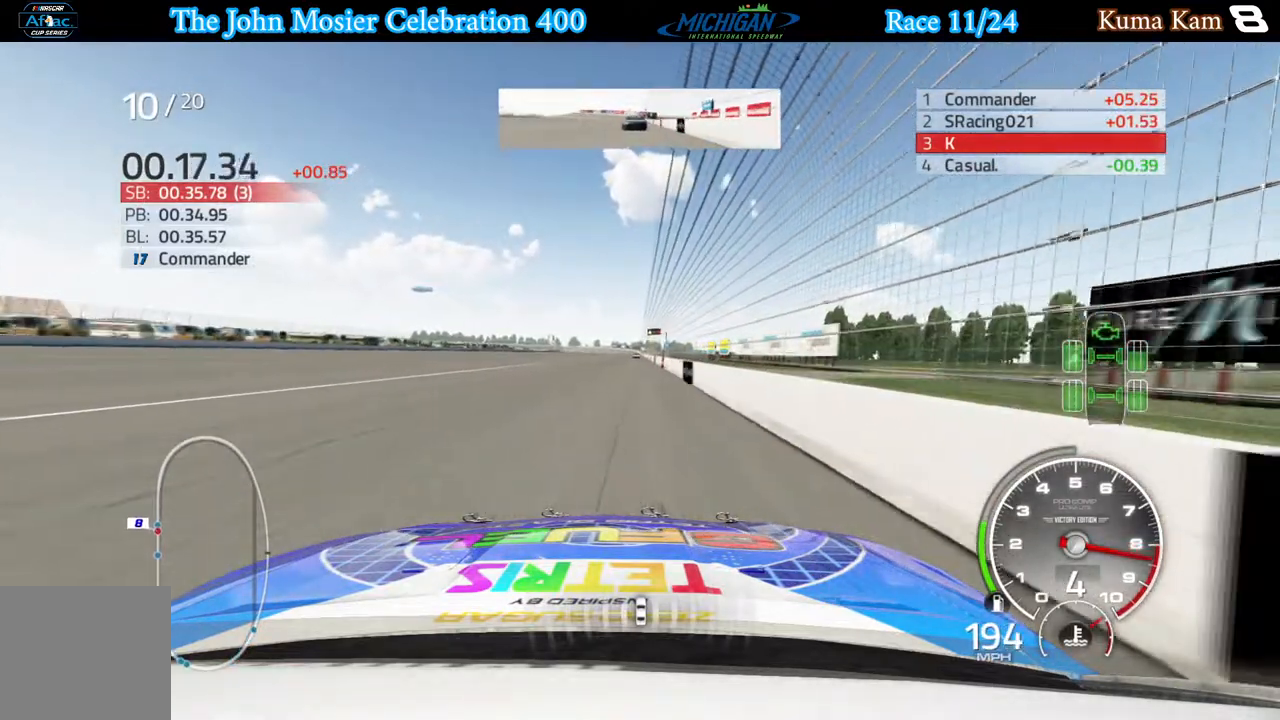
{"buttons": ["R2"], "left_stick": "center", "right_stick": "center", "events": [[233, "left_stick", "right"], [333, "left_stick", "center"]]}
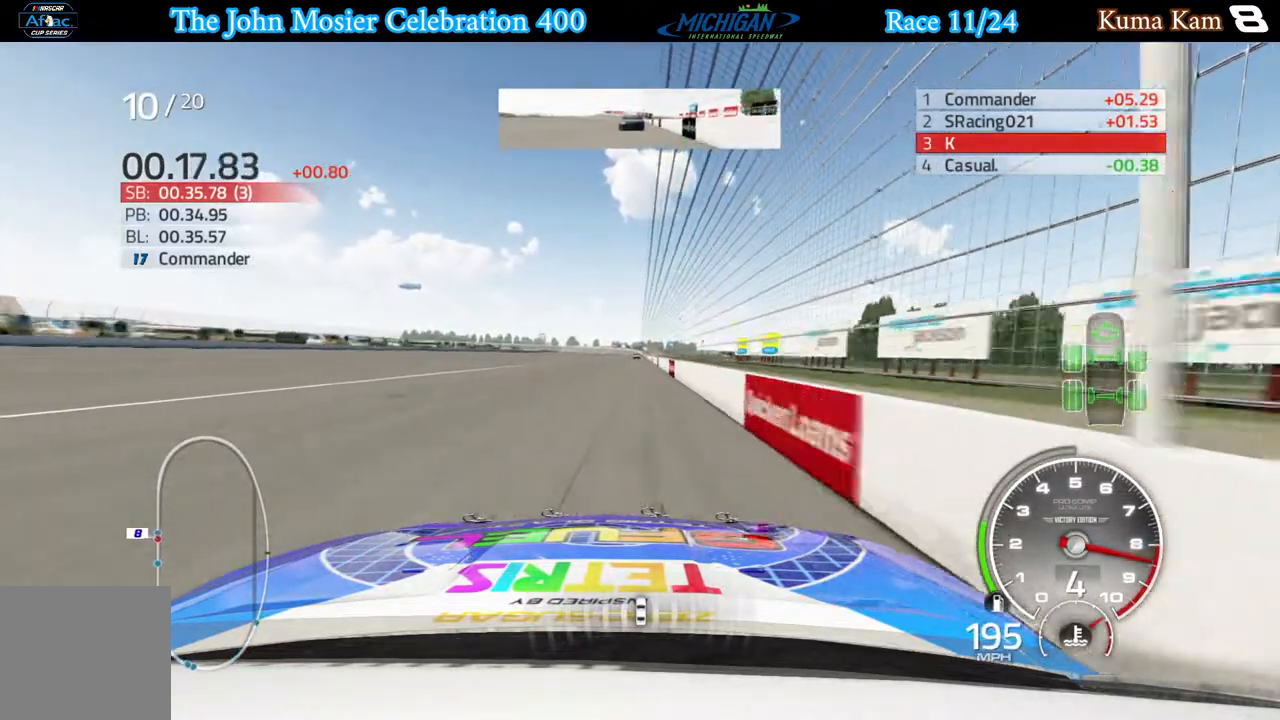
{"buttons": ["R2"], "left_stick": "right", "right_stick": "center", "events": [[133, "left_stick", "right"], [183, "left_stick", "center"], [483, "left_stick", "right"]]}
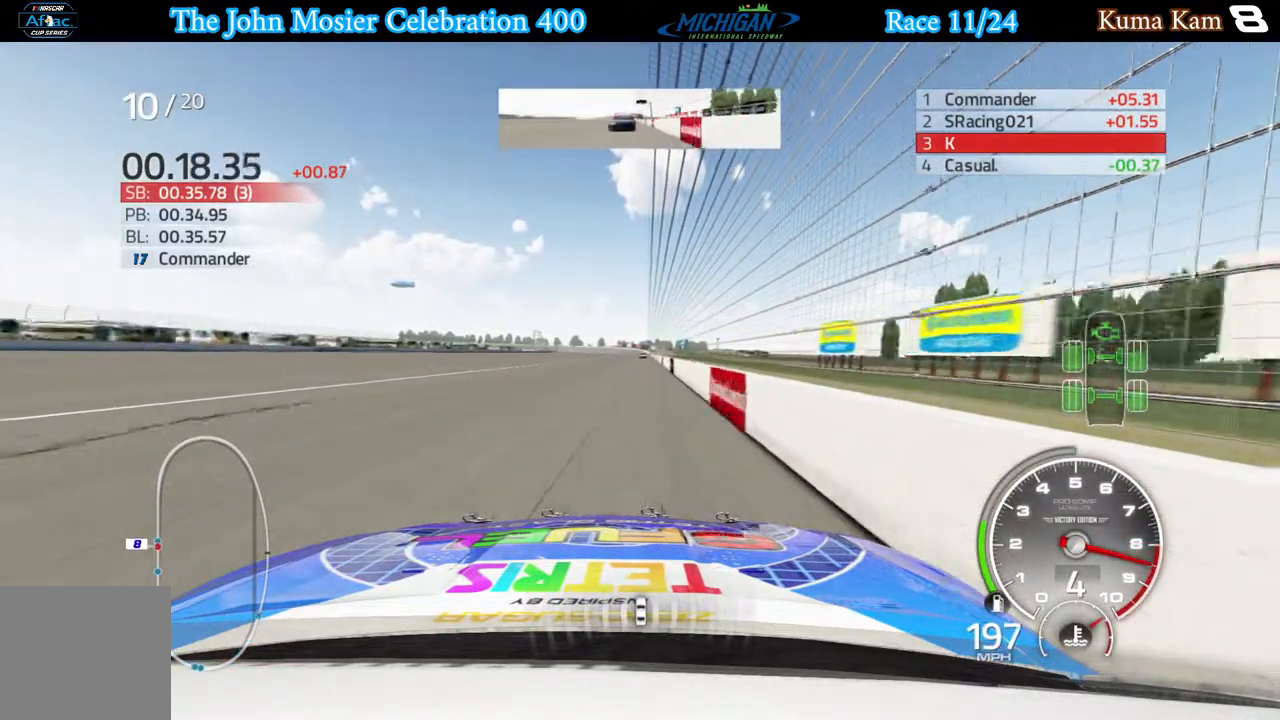
{"buttons": ["R2"], "left_stick": "center", "right_stick": "center", "events": [[33, "left_stick", "center"], [267, "left_stick", "right"], [333, "left_stick", "center"]]}
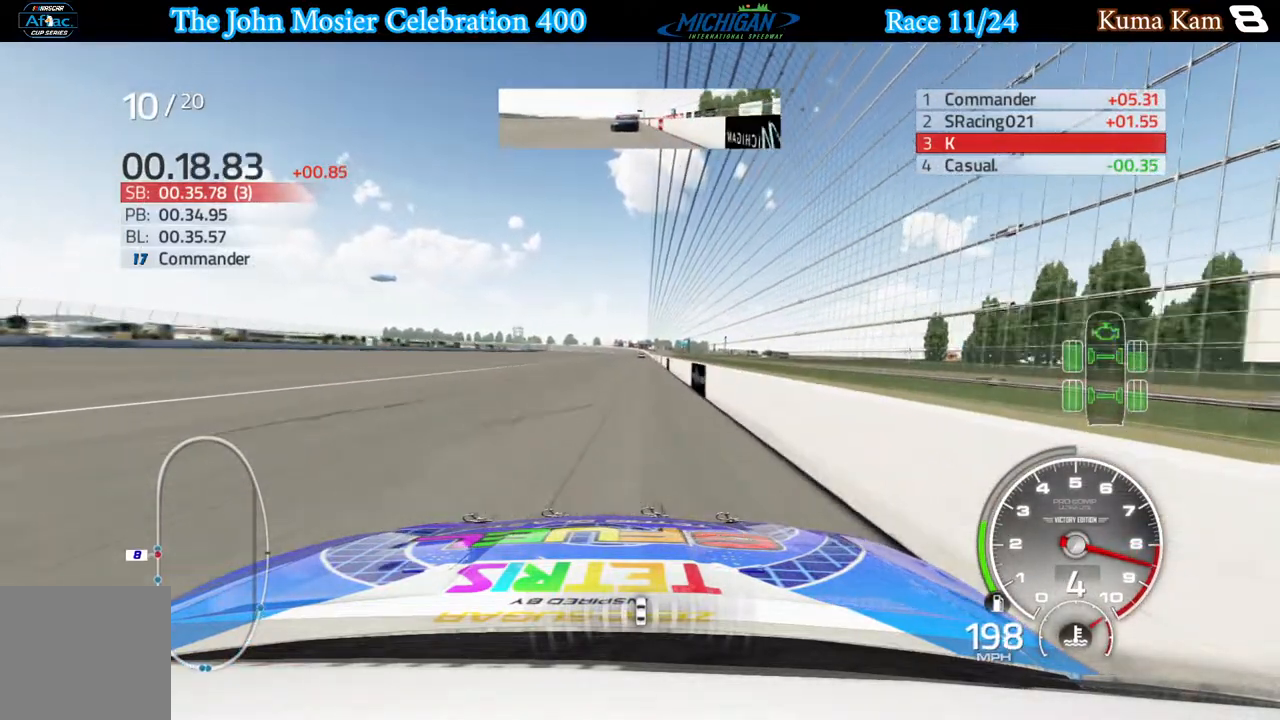
{"buttons": ["R2"], "left_stick": "center", "right_stick": "center", "events": [[100, "left_stick", "right"], [150, "left_stick", "center"], [417, "left_stick", "right"], [467, "left_stick", "center"]]}
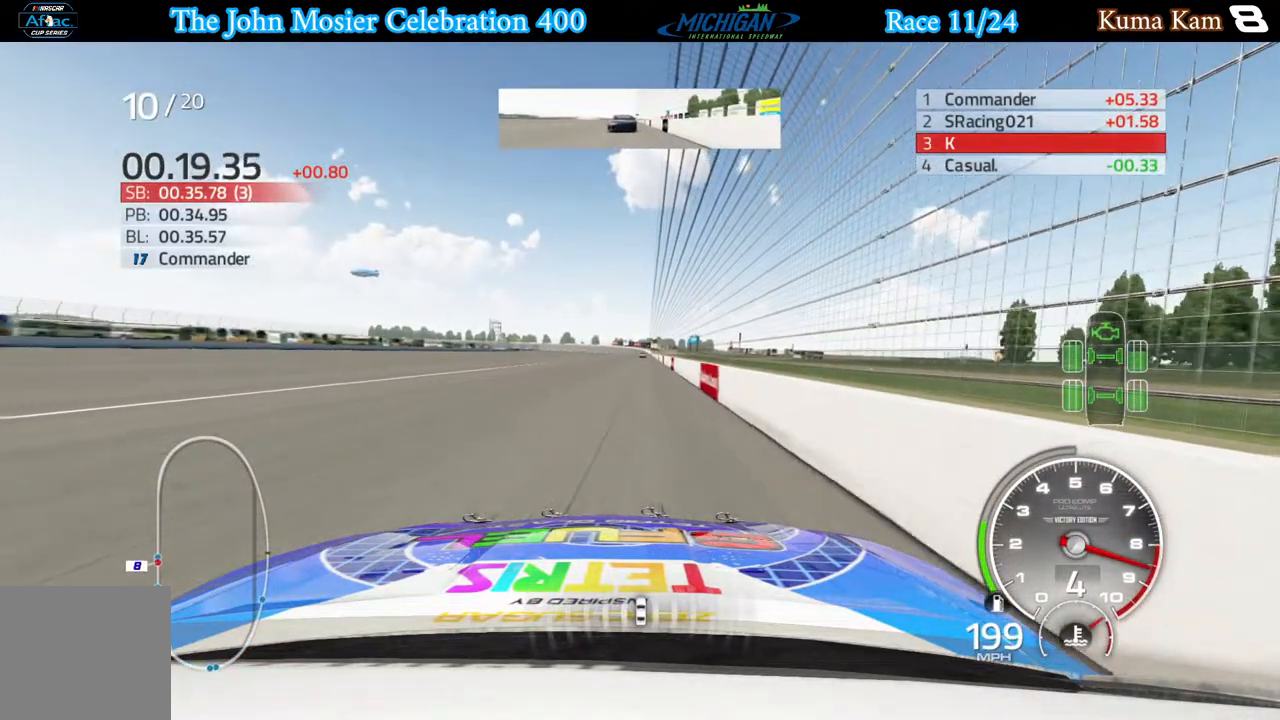
{"buttons": ["R2"], "left_stick": "center", "right_stick": "center", "events": [[300, "left_stick", "right"], [350, "left_stick", "center"]]}
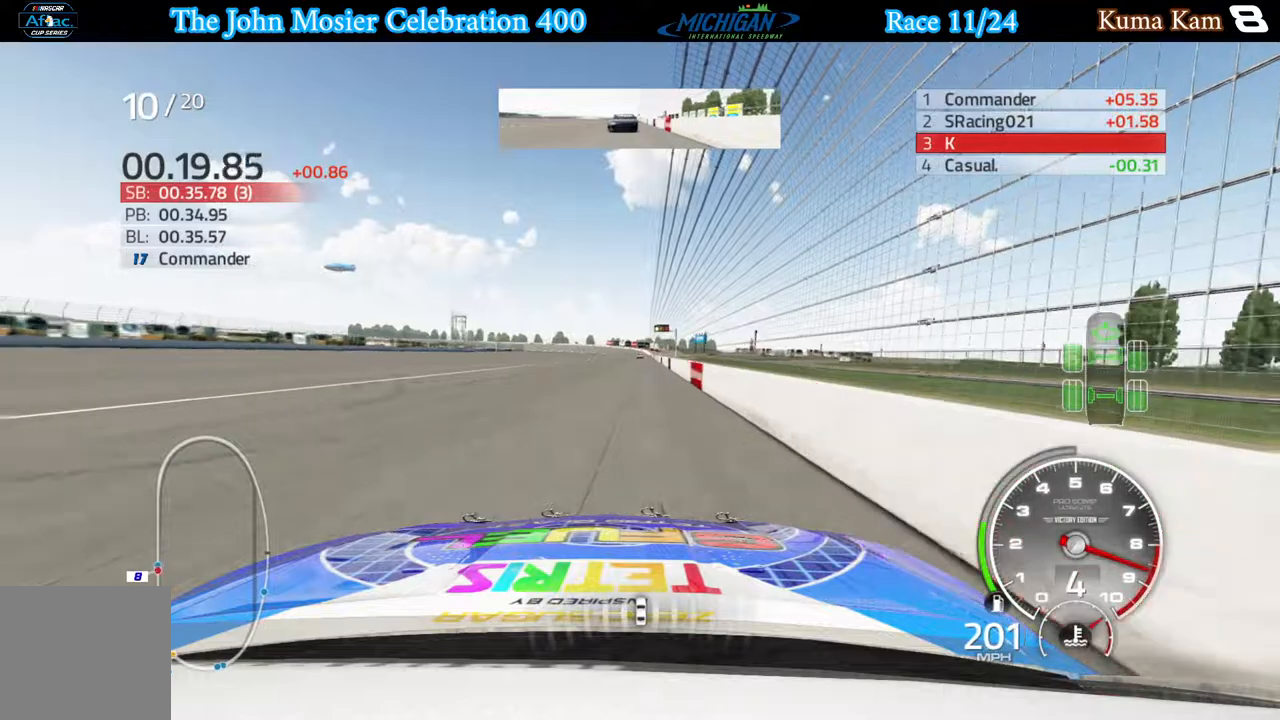
{"buttons": ["R2"], "left_stick": "center", "right_stick": "center", "events": [[100, "left_stick", "right"], [167, "left_stick", "center"], [400, "left_stick", "right"], [483, "left_stick", "center"]]}
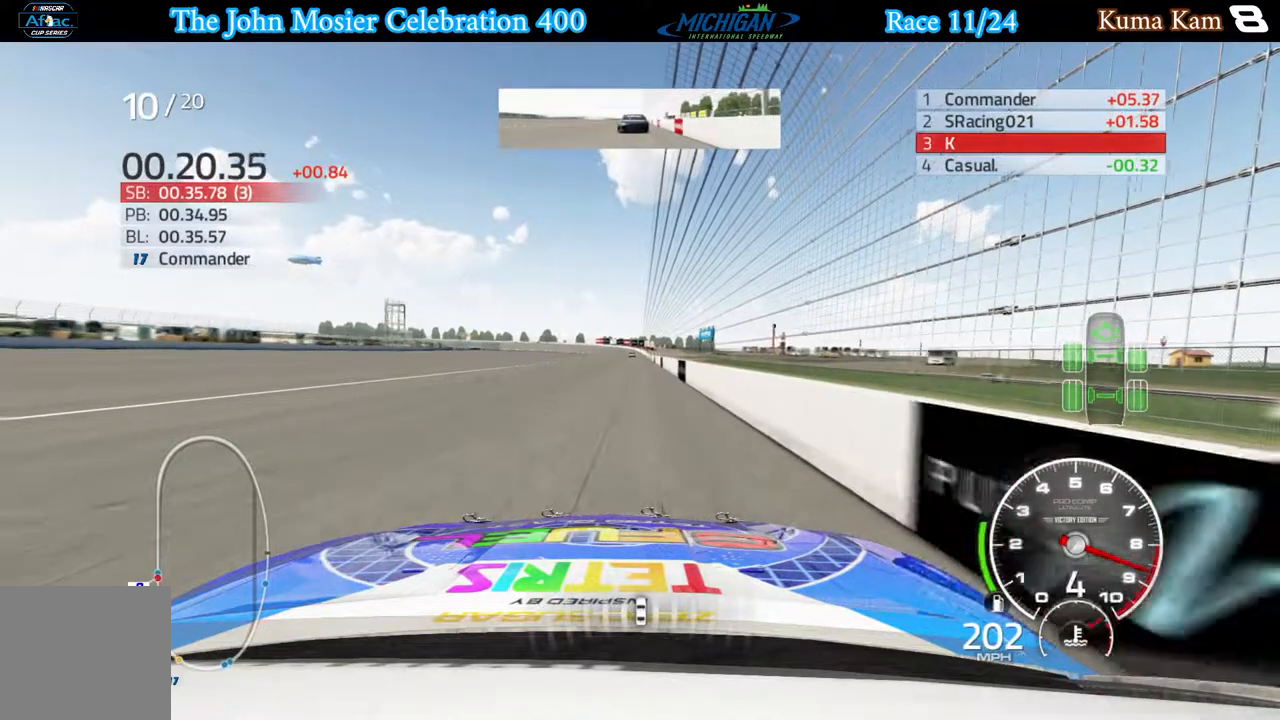
{"buttons": ["R2"], "left_stick": "center", "right_stick": "center", "events": [[300, "left_stick", "down-right"], [350, "left_stick", "center"]]}
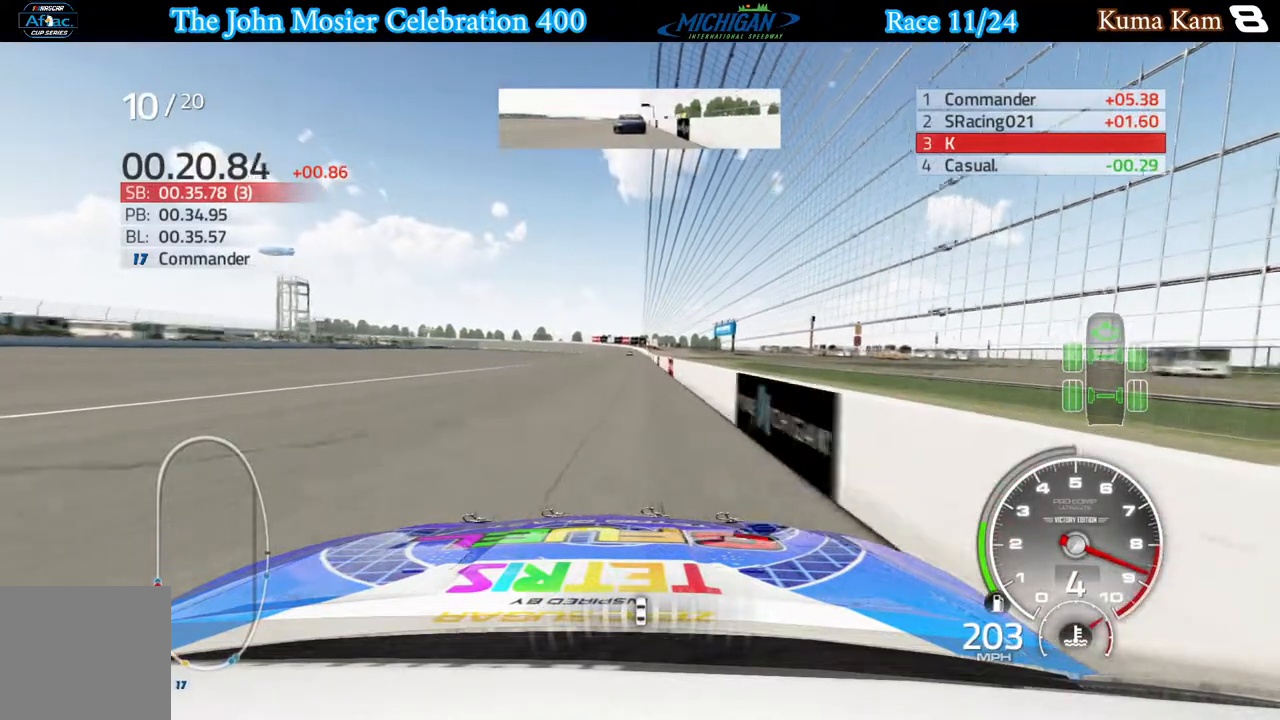
{"buttons": ["R2"], "left_stick": "center", "right_stick": "center", "events": [[333, "left_stick", "right"], [383, "left_stick", "center"]]}
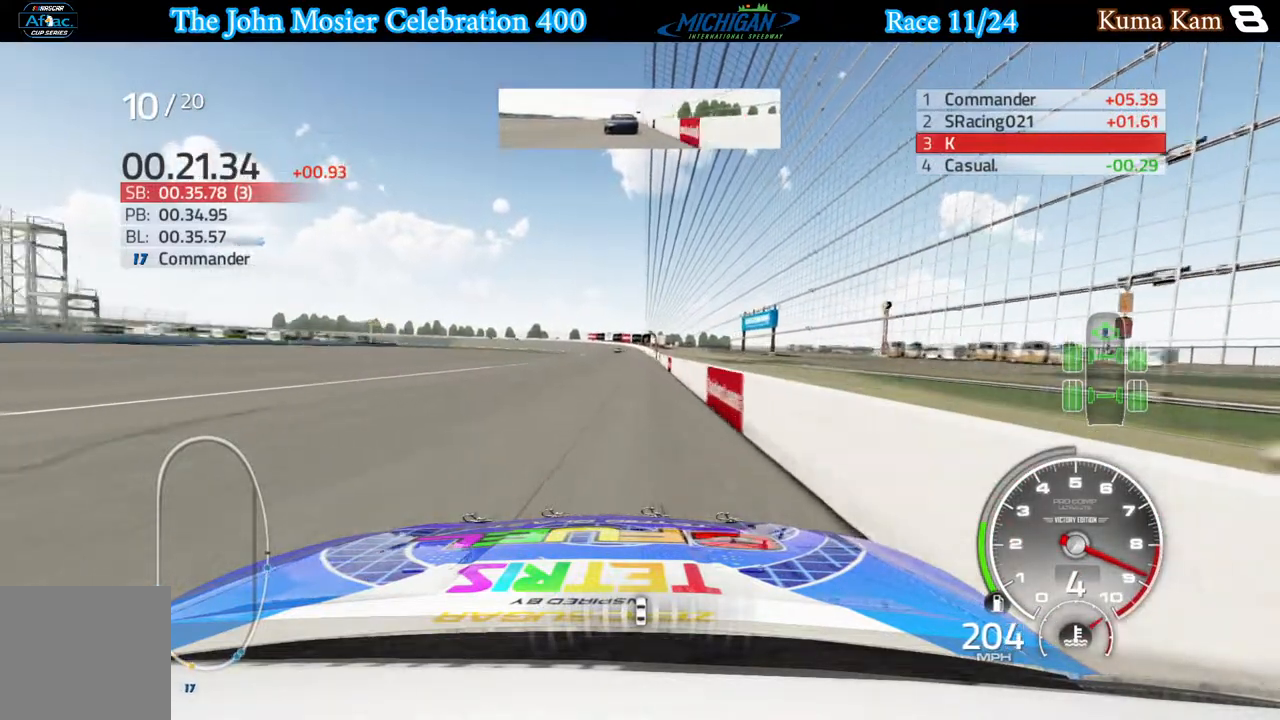
{"buttons": ["R2"], "left_stick": "center", "right_stick": "center", "events": []}
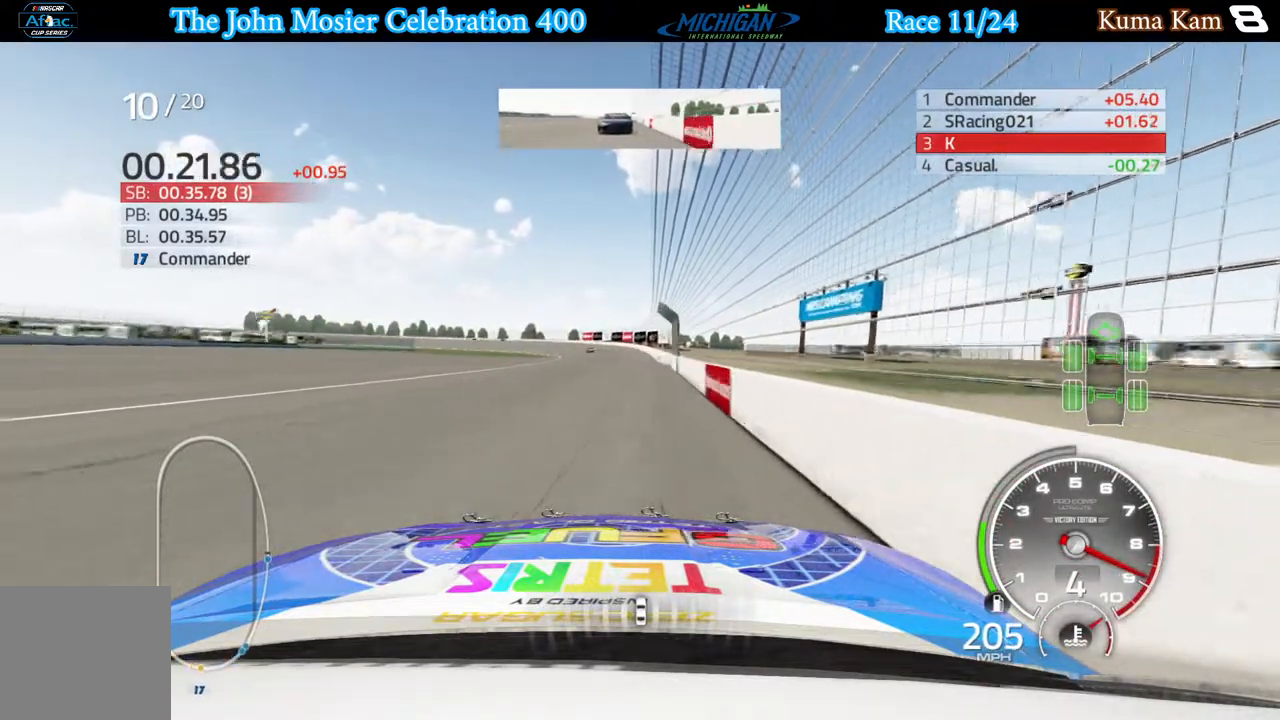
{"buttons": ["R2"], "left_stick": "left", "right_stick": "center", "events": [[33, "left_stick", "left"]]}
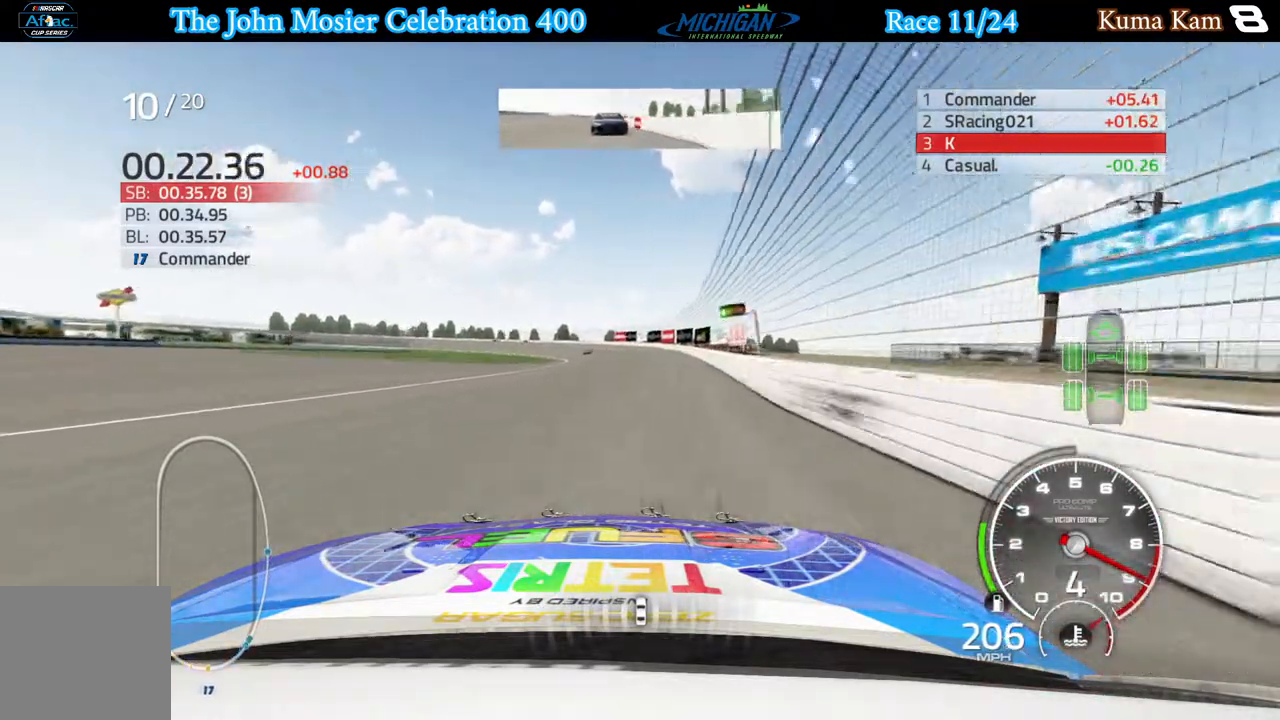
{"buttons": ["A"], "left_stick": "left", "right_stick": "center", "events": [[500, "A", "down"], [500, "R2", "up"]]}
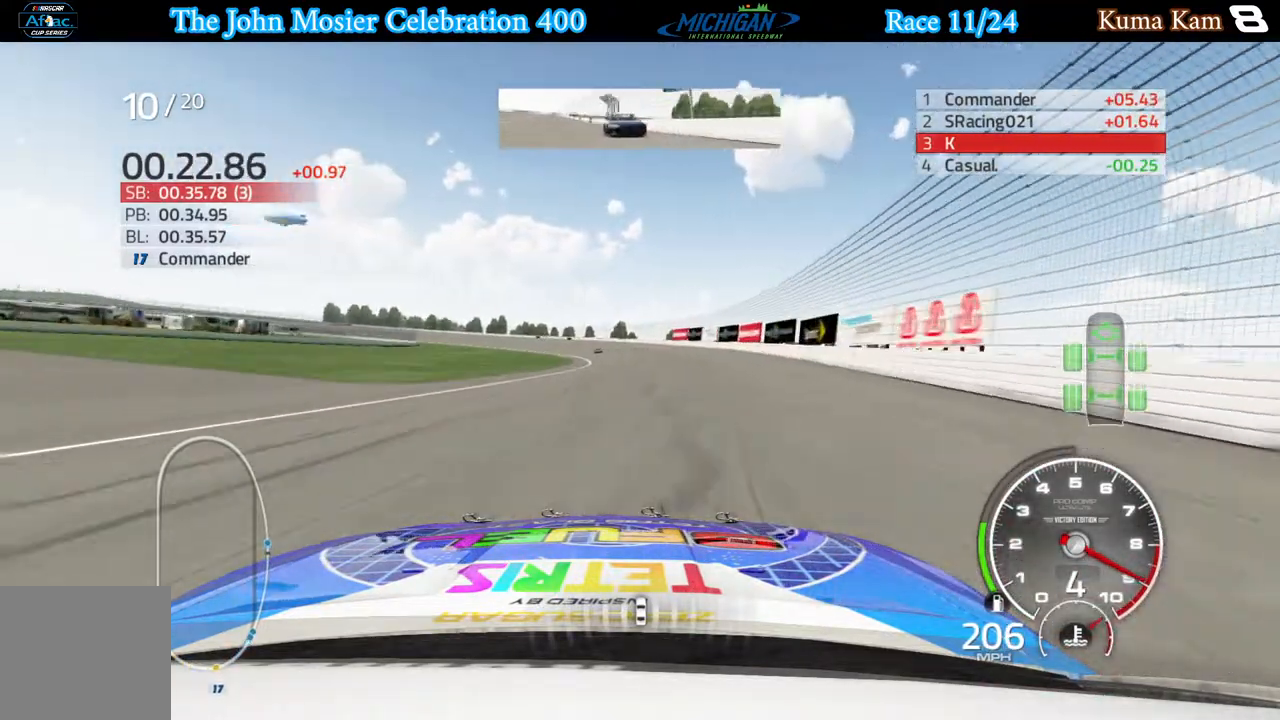
{"buttons": ["A"], "left_stick": "center", "right_stick": "center", "events": [[267, "left_stick", "center"]]}
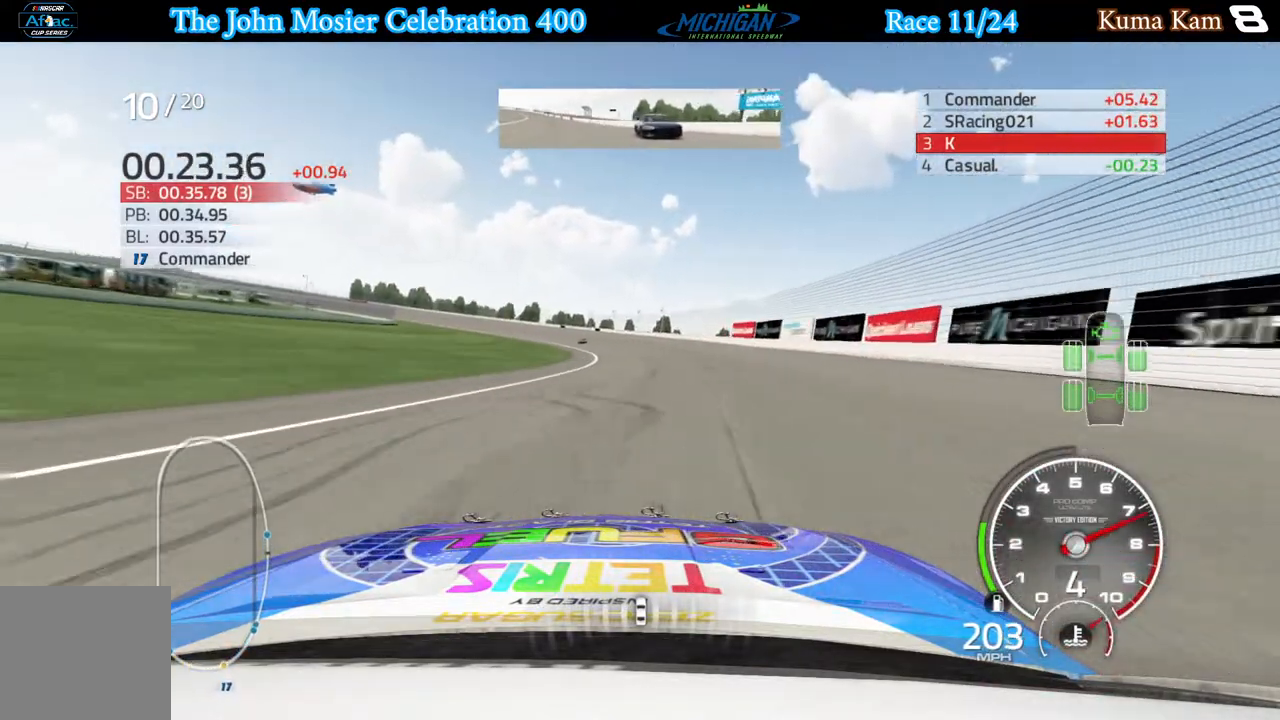
{"buttons": ["A"], "left_stick": "left", "right_stick": "center", "events": [[83, "left_stick", "left"]]}
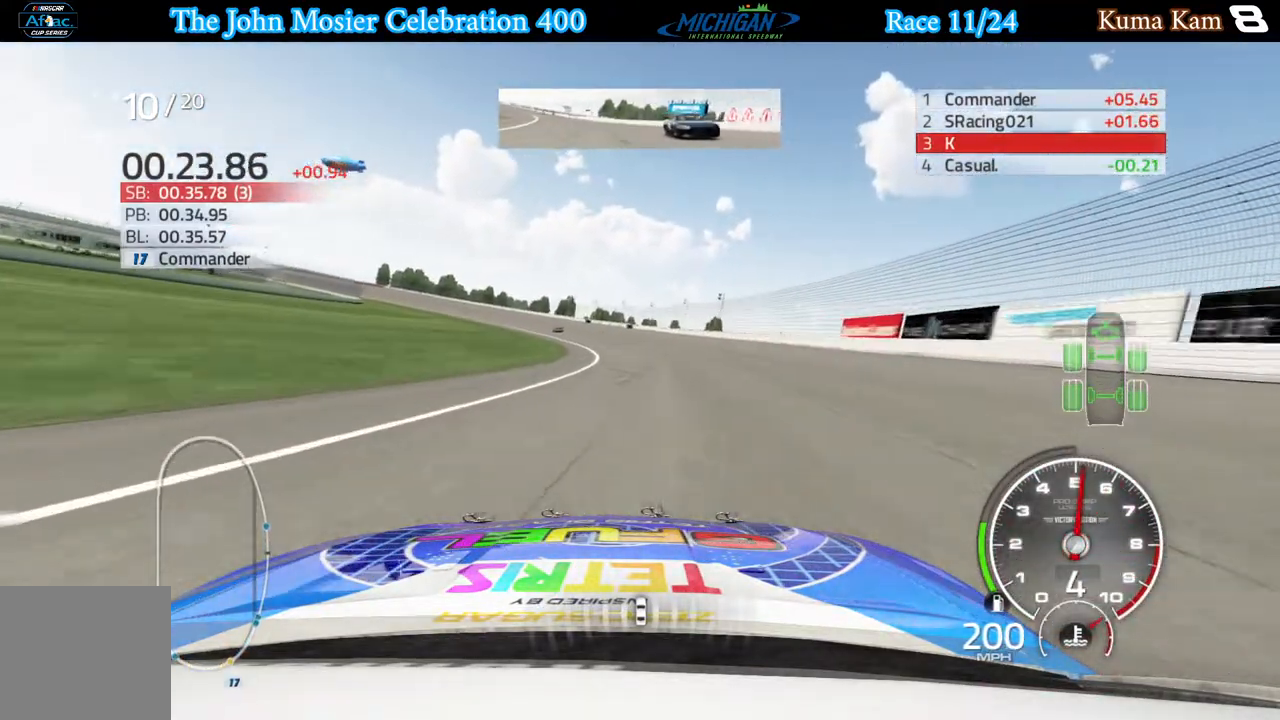
{"buttons": ["A"], "left_stick": "left", "right_stick": "center", "events": []}
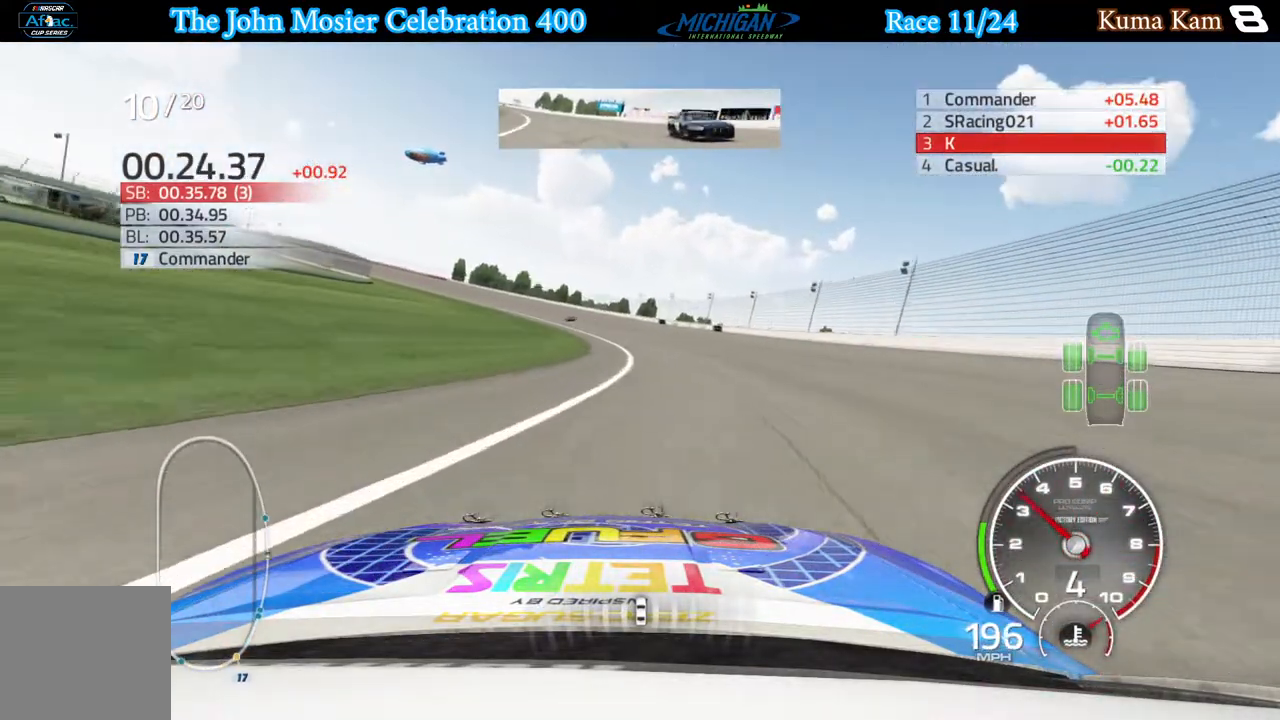
{"buttons": ["A"], "left_stick": "left", "right_stick": "center", "events": []}
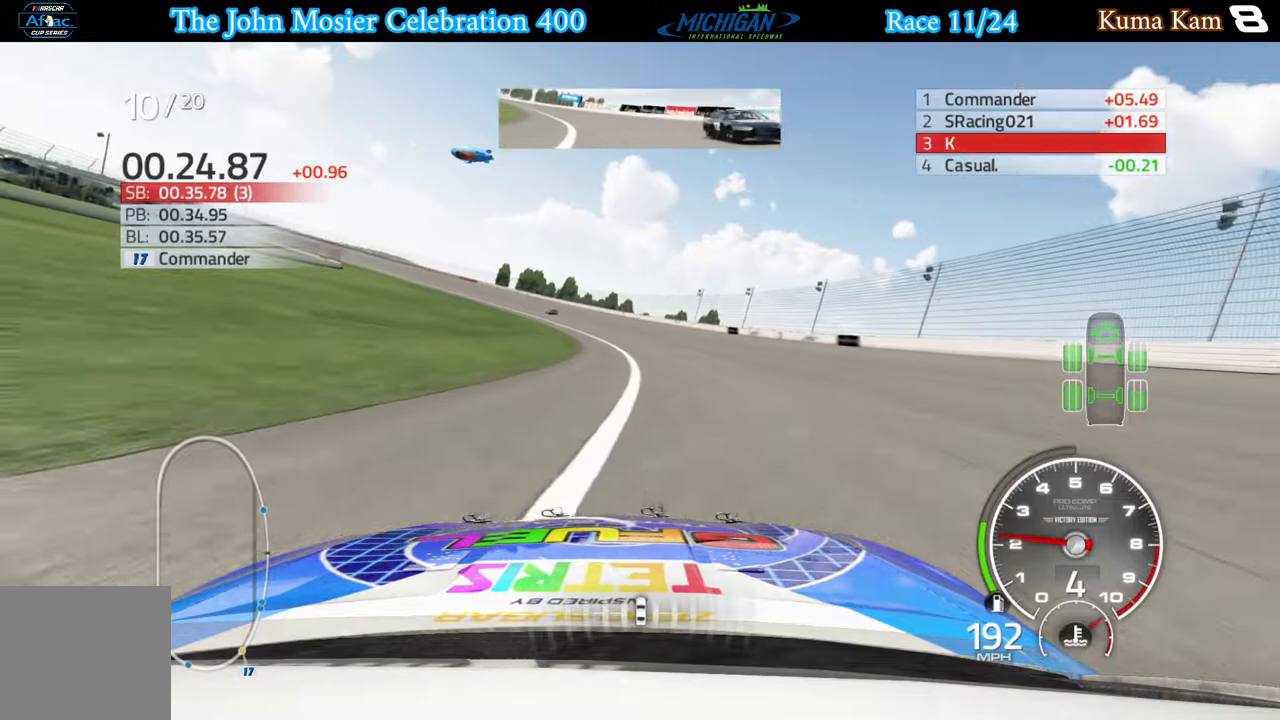
{"buttons": ["A"], "left_stick": "left", "right_stick": "center", "events": []}
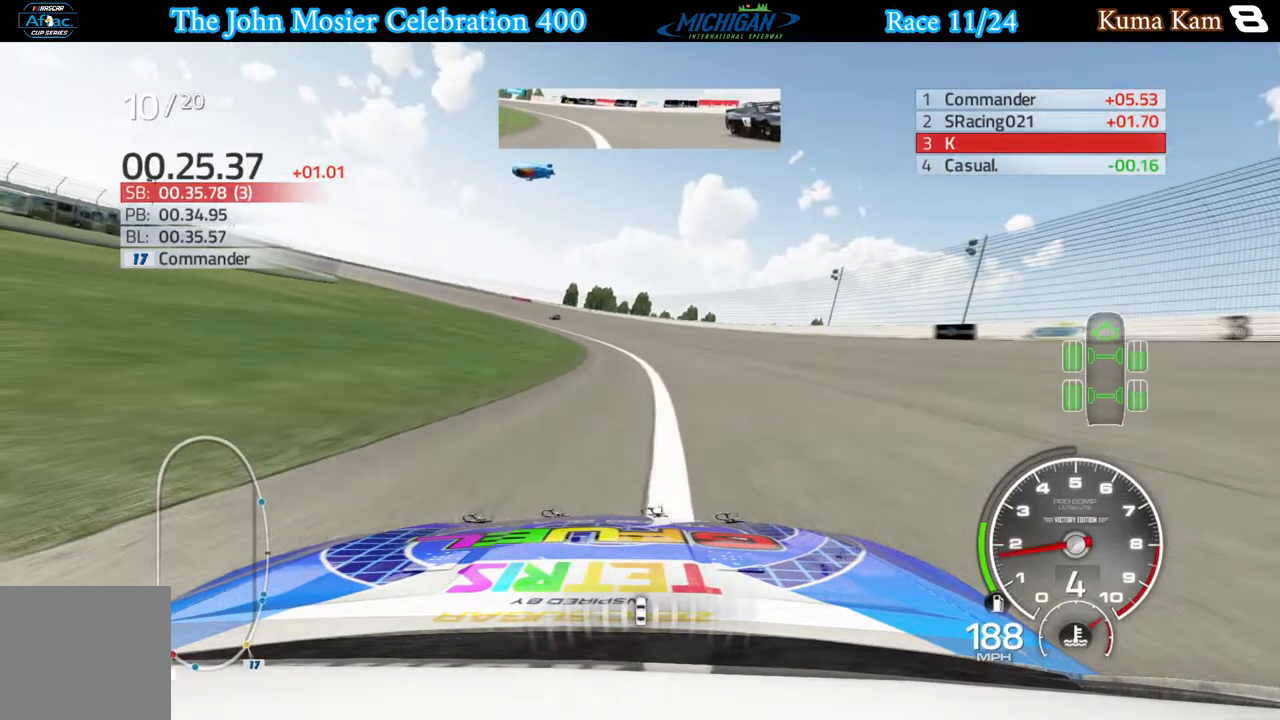
{"buttons": ["A"], "left_stick": "left", "right_stick": "center", "events": []}
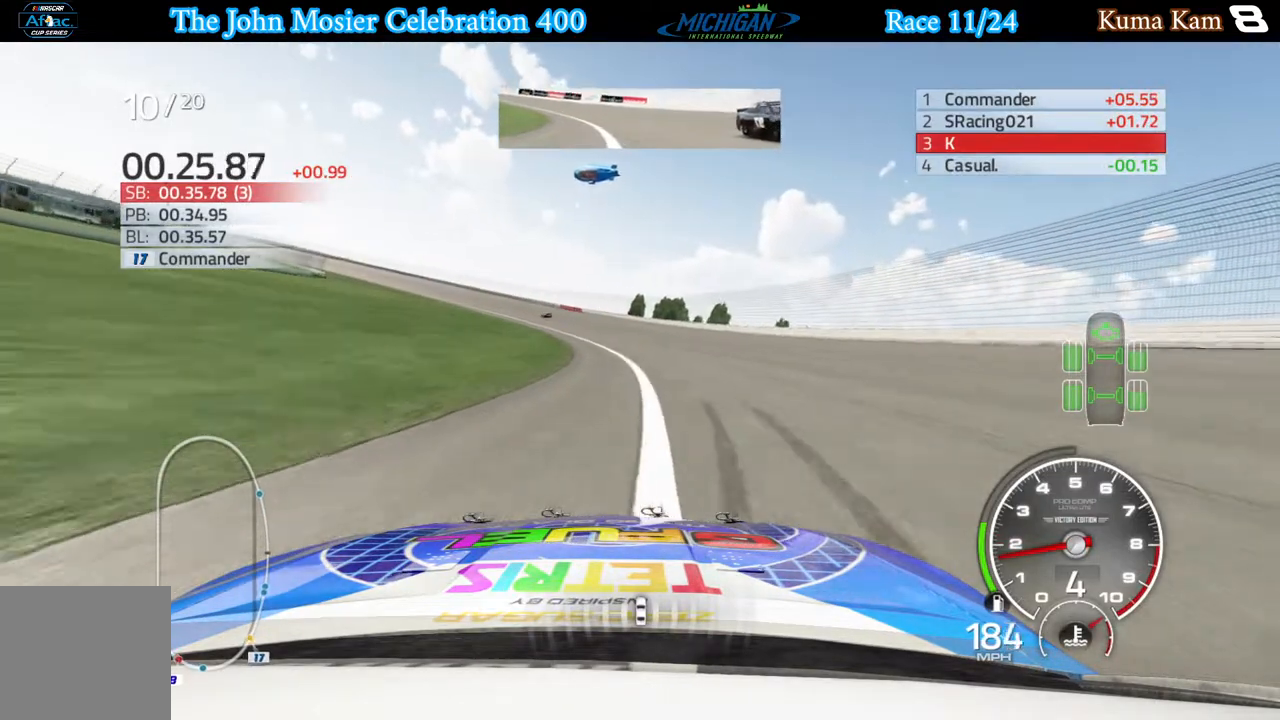
{"buttons": [], "left_stick": "left", "right_stick": "center", "events": [[67, "A", "up"]]}
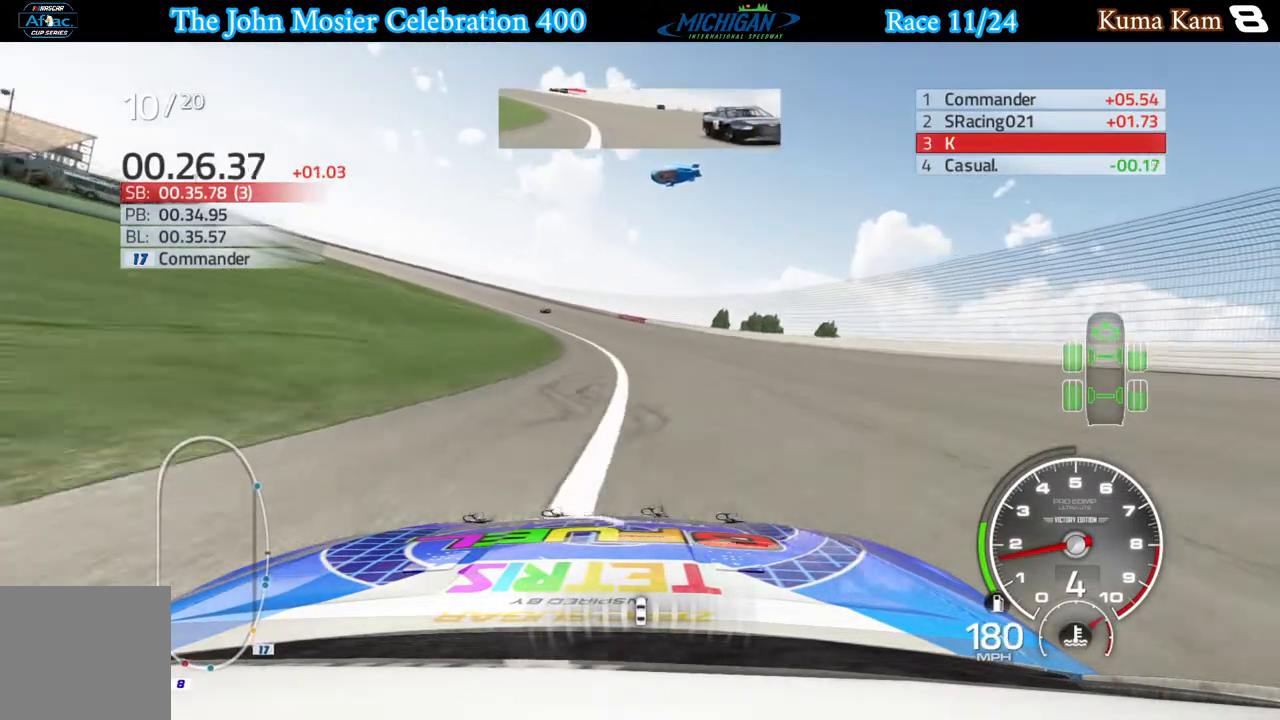
{"buttons": ["R2"], "left_stick": "left", "right_stick": "center", "events": [[300, "R2", "down"]]}
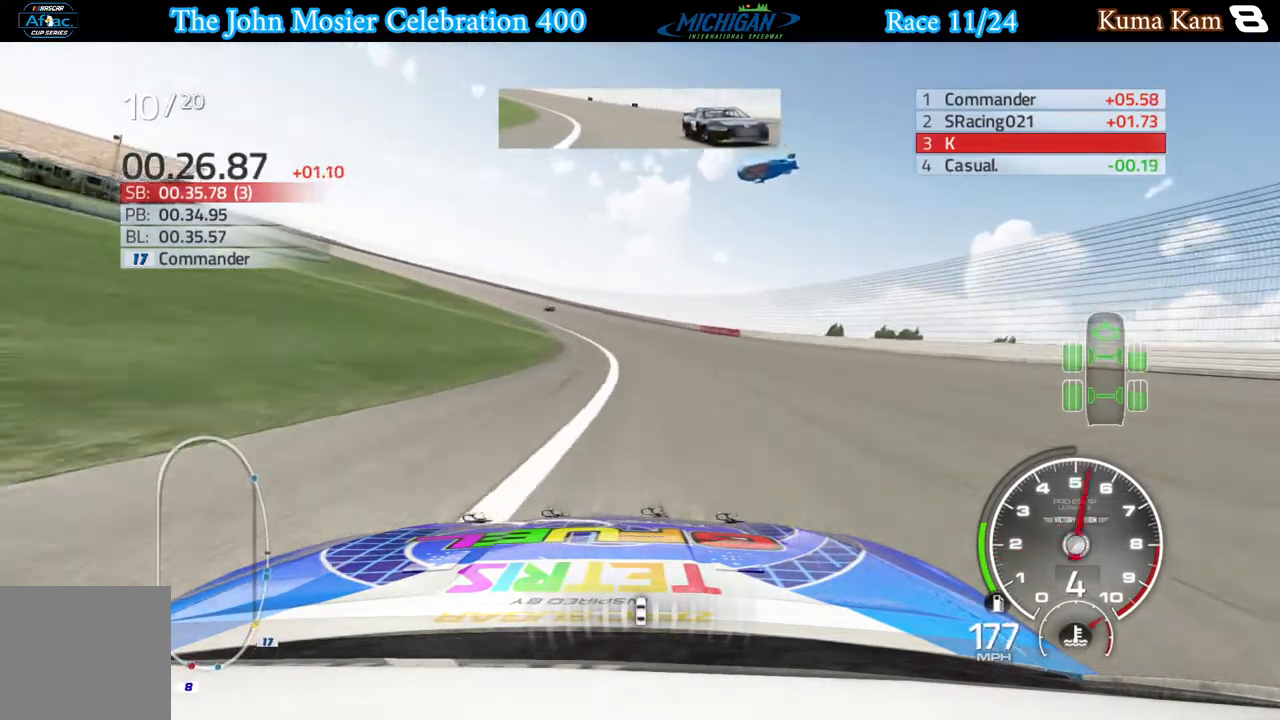
{"buttons": ["R2"], "left_stick": "left", "right_stick": "center", "events": []}
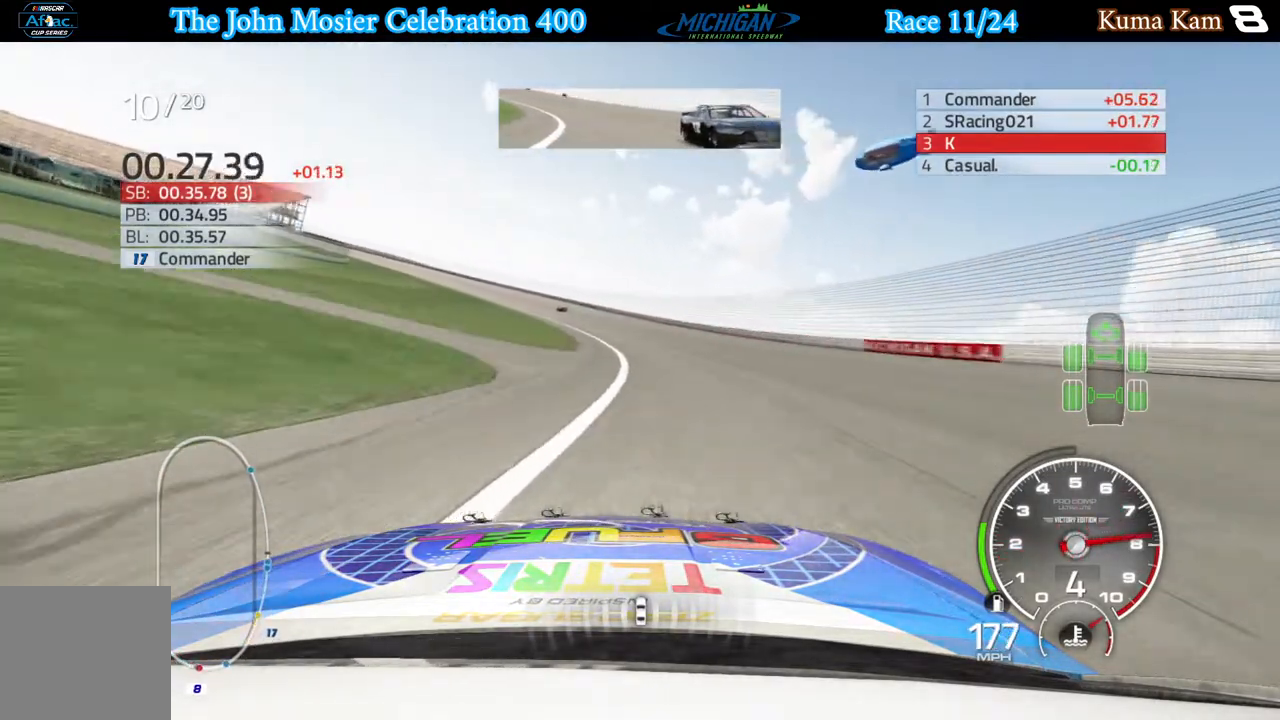
{"buttons": ["R2"], "left_stick": "left", "right_stick": "center", "events": [[217, "left_stick", "center"], [317, "left_stick", "left"]]}
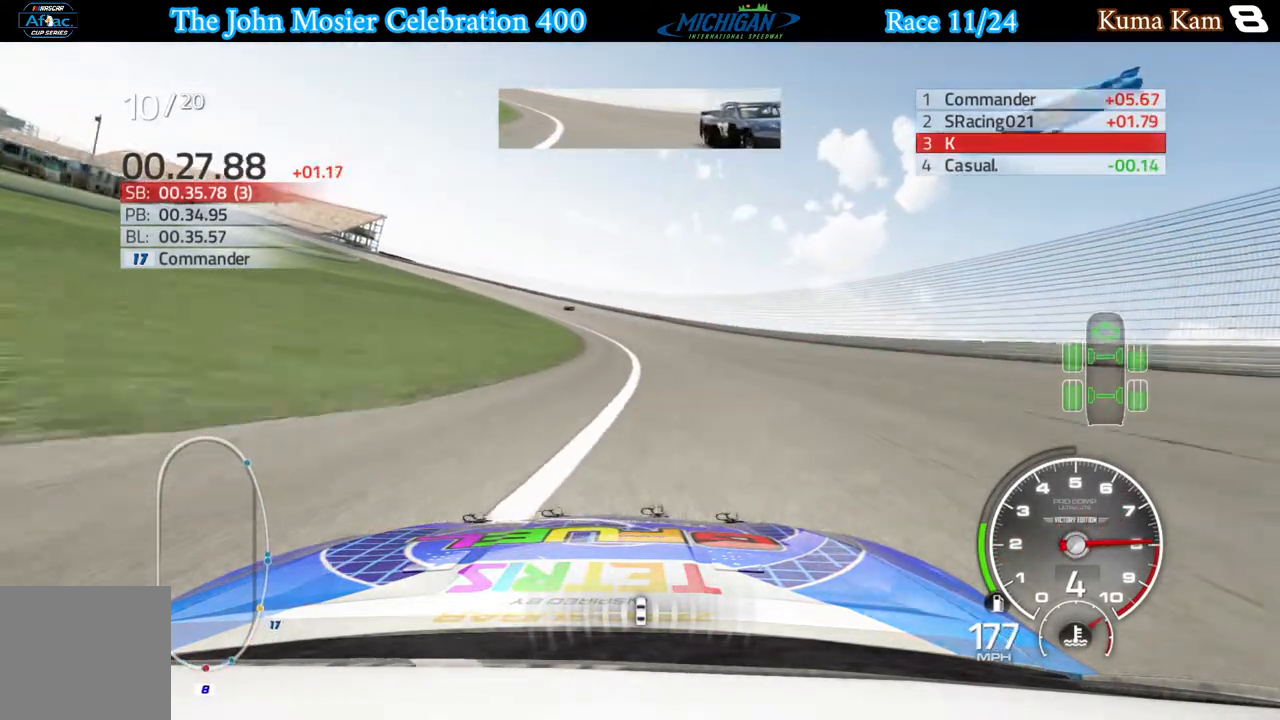
{"buttons": ["R2"], "left_stick": "left", "right_stick": "center", "events": []}
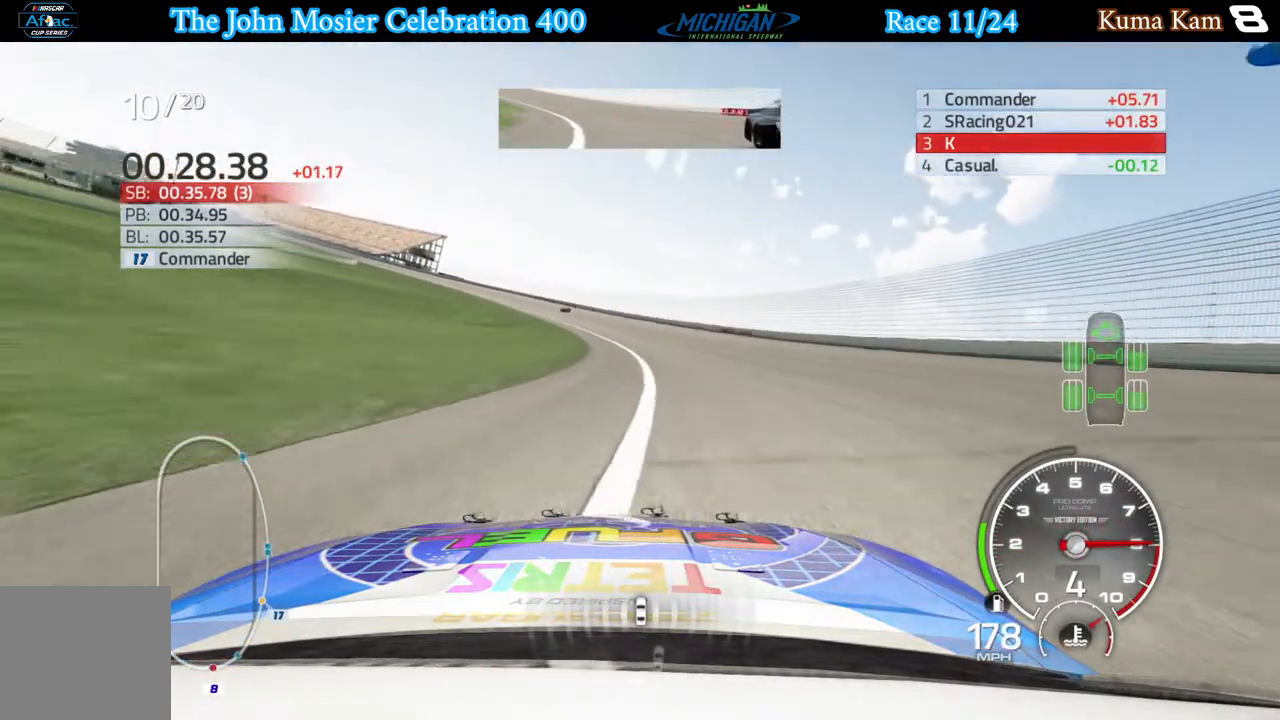
{"buttons": ["R2"], "left_stick": "left", "right_stick": "center", "events": []}
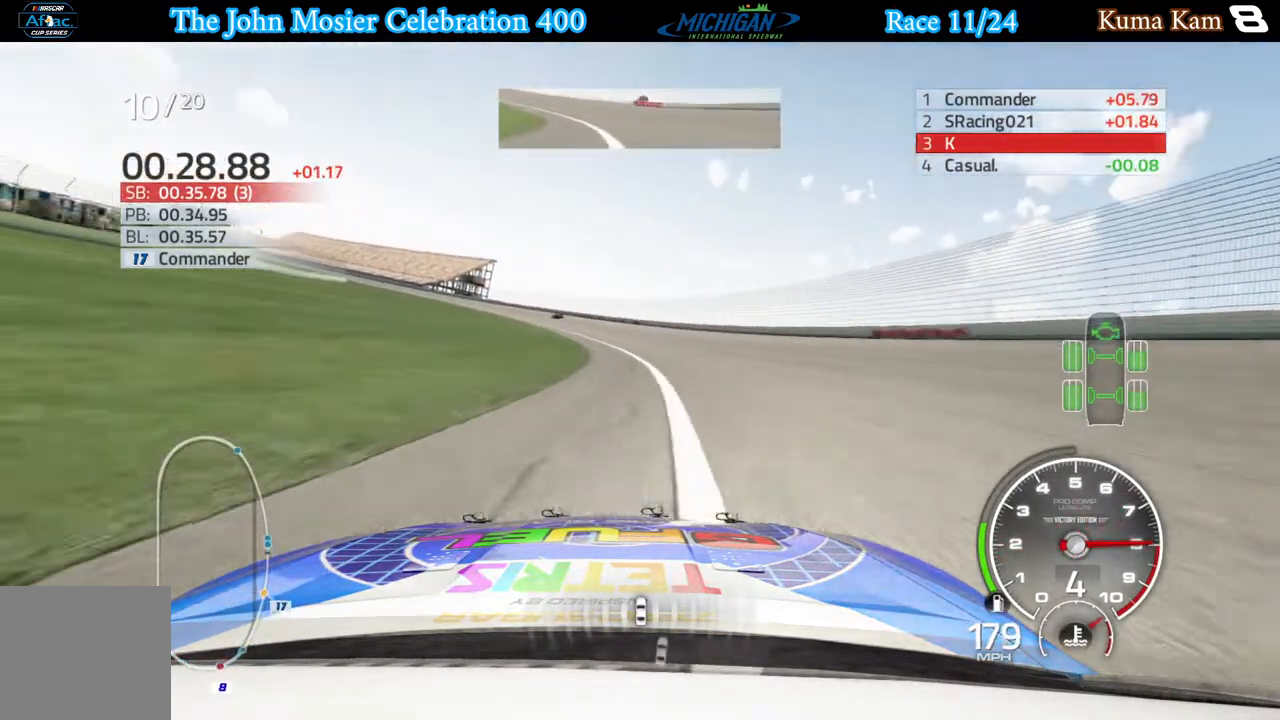
{"buttons": ["R2"], "left_stick": "left", "right_stick": "center", "events": []}
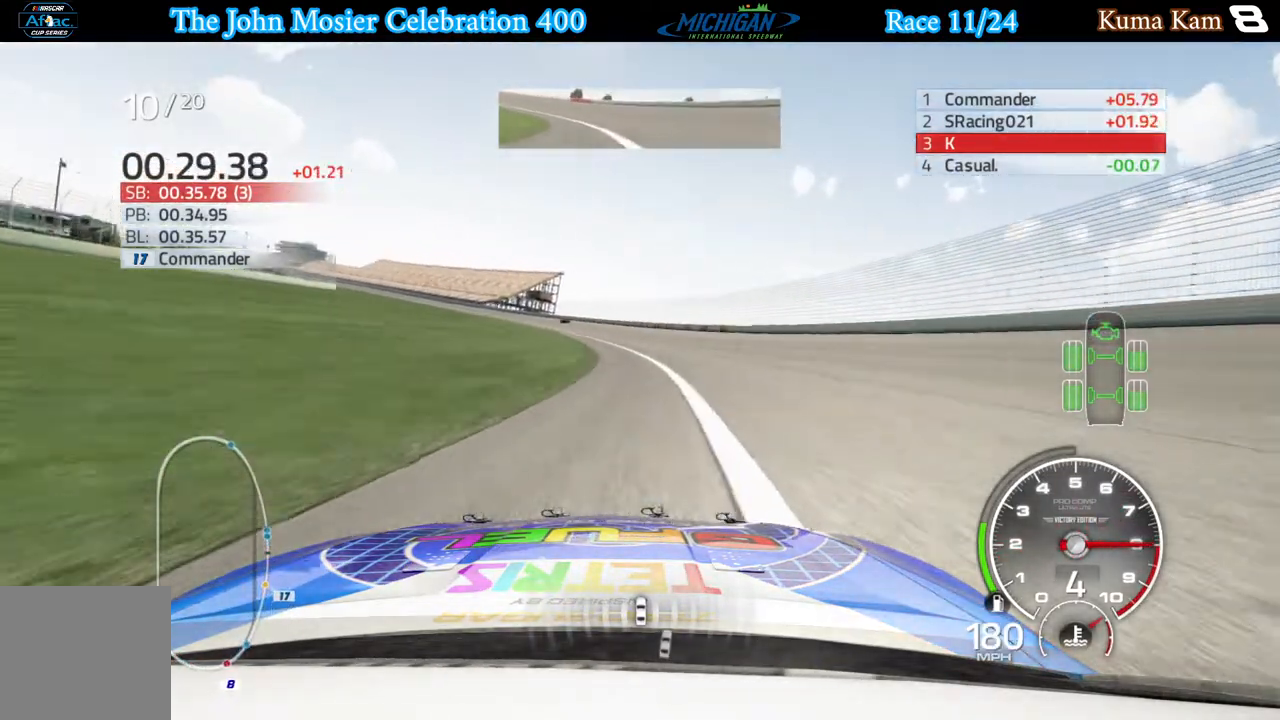
{"buttons": ["R2"], "left_stick": "left", "right_stick": "center", "events": []}
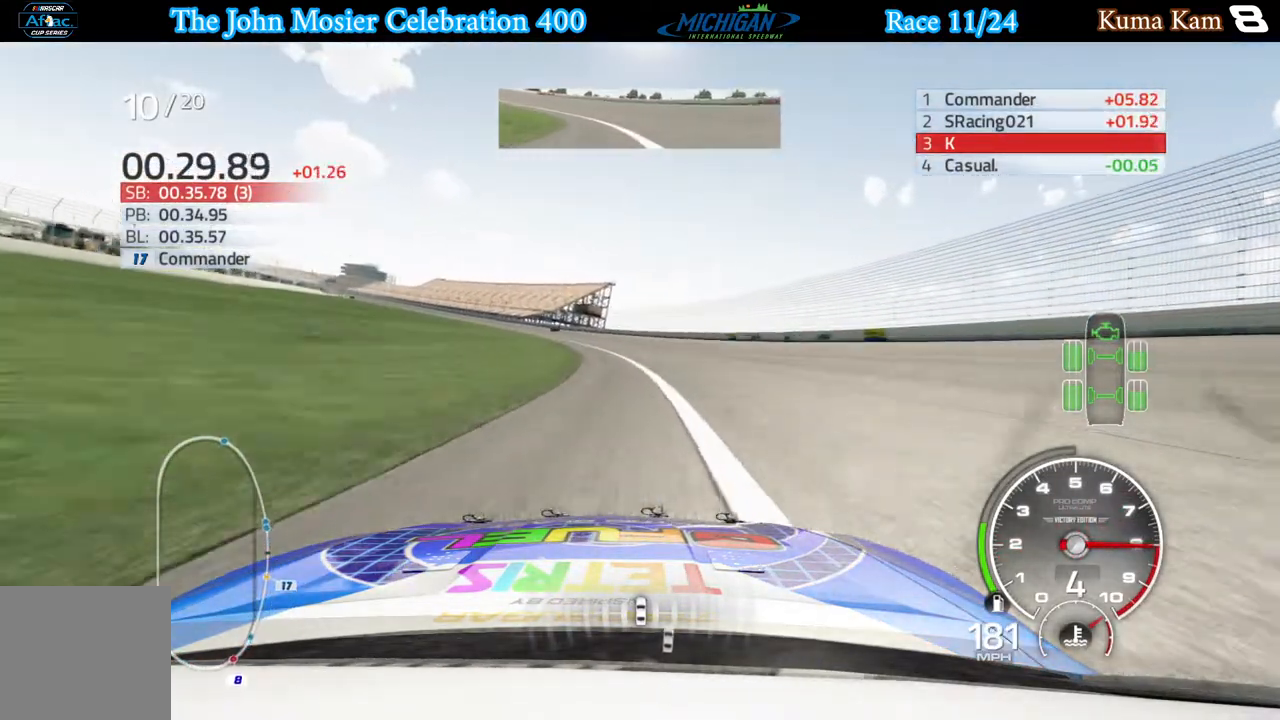
{"buttons": ["R2"], "left_stick": "left", "right_stick": "center", "events": []}
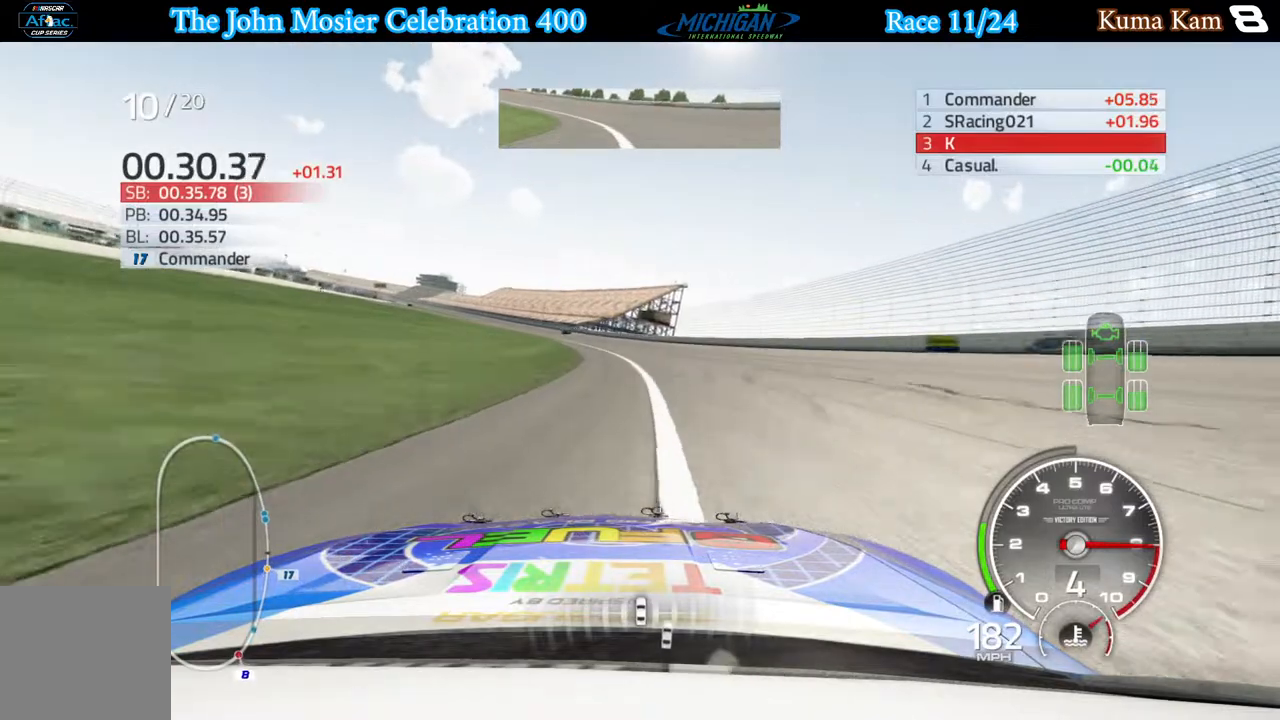
{"buttons": ["R2"], "left_stick": "left", "right_stick": "center", "events": [[83, "left_stick", "center"], [200, "left_stick", "left"]]}
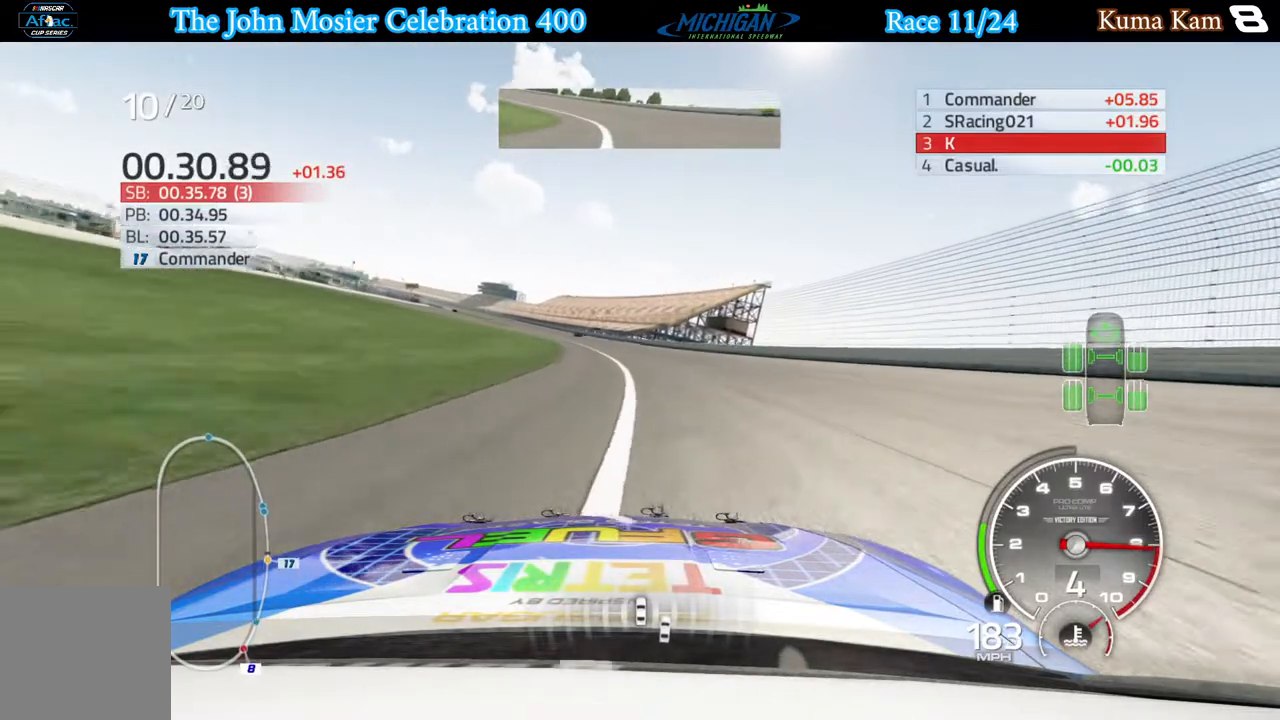
{"buttons": ["R2"], "left_stick": "center", "right_stick": "center", "events": [[200, "left_stick", "center"], [267, "left_stick", "left"], [450, "left_stick", "center"]]}
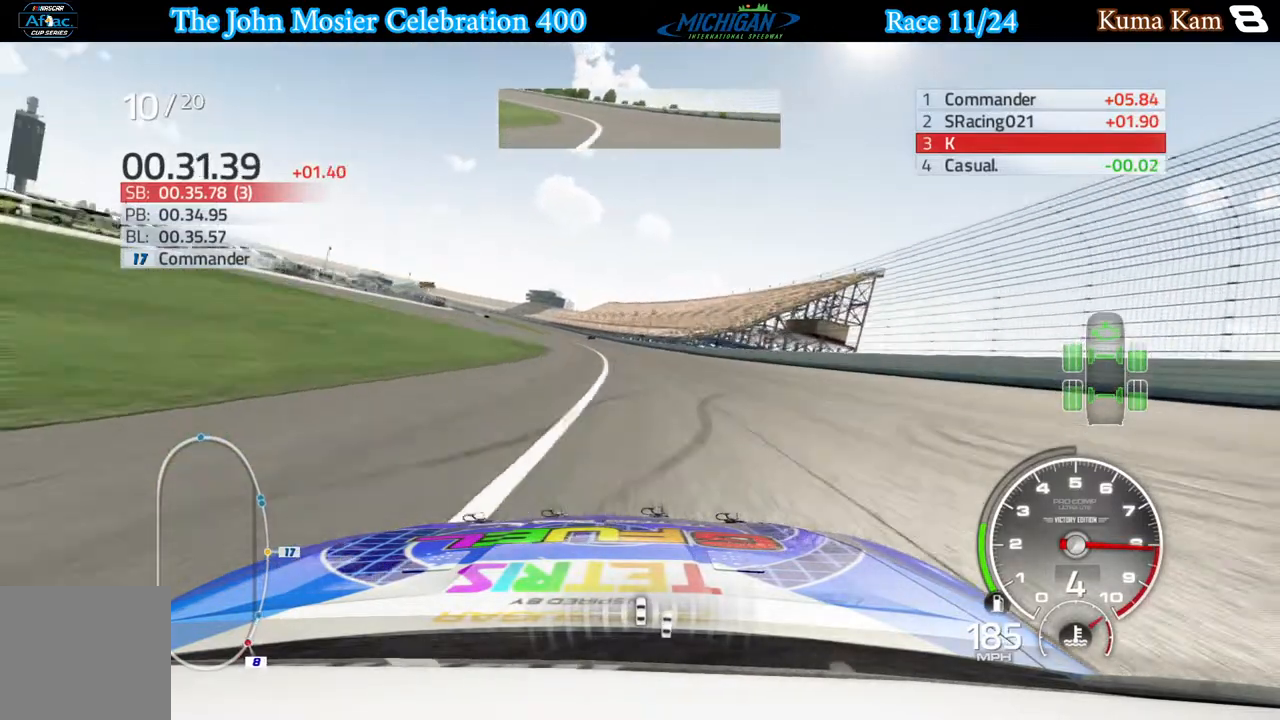
{"buttons": ["R2"], "left_stick": "center", "right_stick": "center", "events": [[117, "left_stick", "left"], [283, "left_stick", "center"]]}